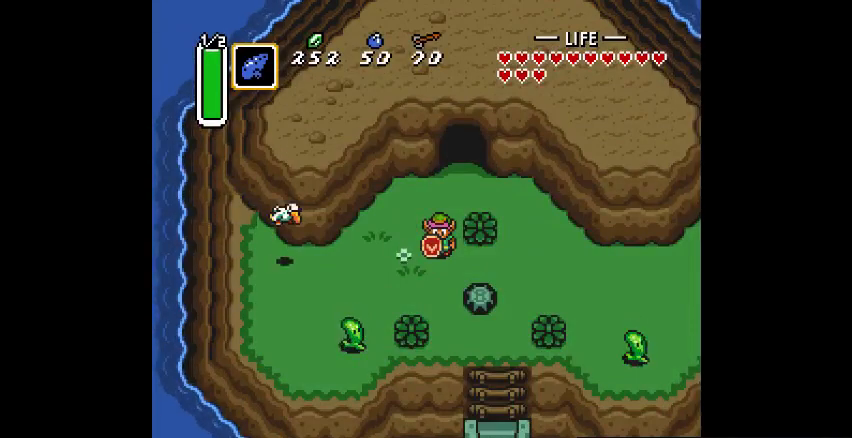
Gameplay with a controller (PlayStation layout); each line is a JSON object with the inputs held at the frame after it. "events" lists button and stick changes between this image and that frame as [ms after this image, input, new state], when the widget could be followed in between. Not read: CIRCLE DPAD_DOWN DPAD_RIGHT DPAD_UP L3 R3.
{"buttons": [], "events": [[33, "DPAD_LEFT", "down"], [133, "DPAD_LEFT", "up"]]}
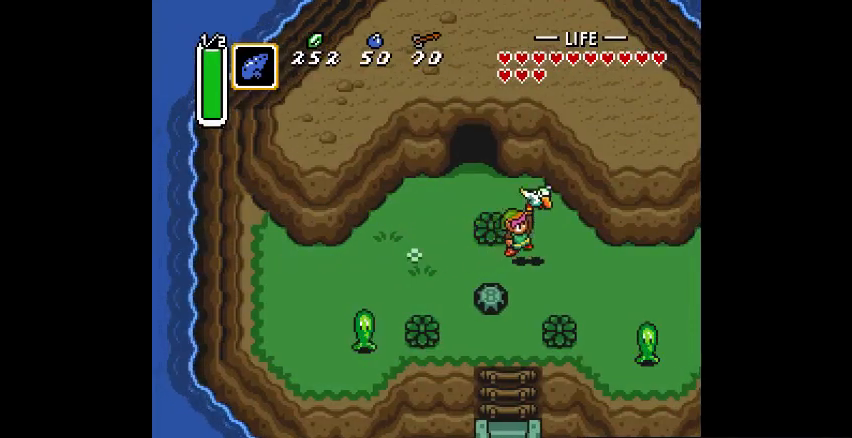
{"buttons": [], "events": []}
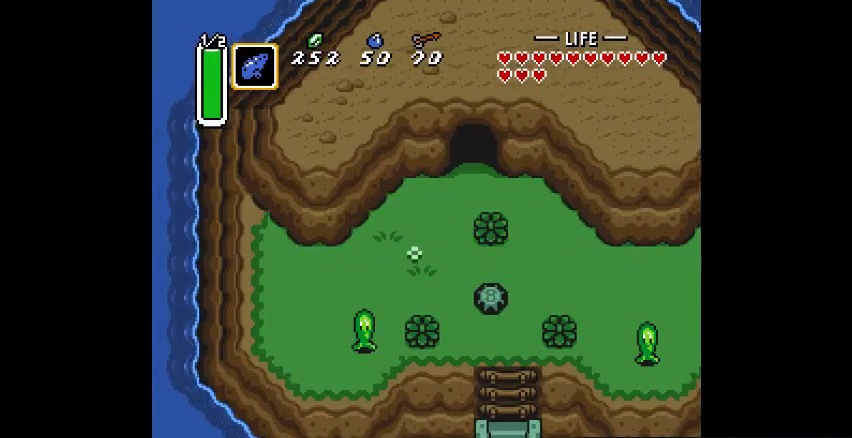
{"buttons": [], "events": []}
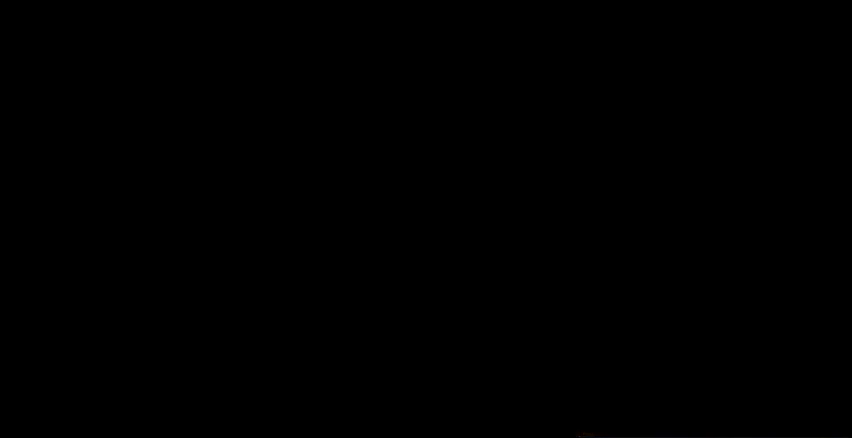
{"buttons": [], "events": []}
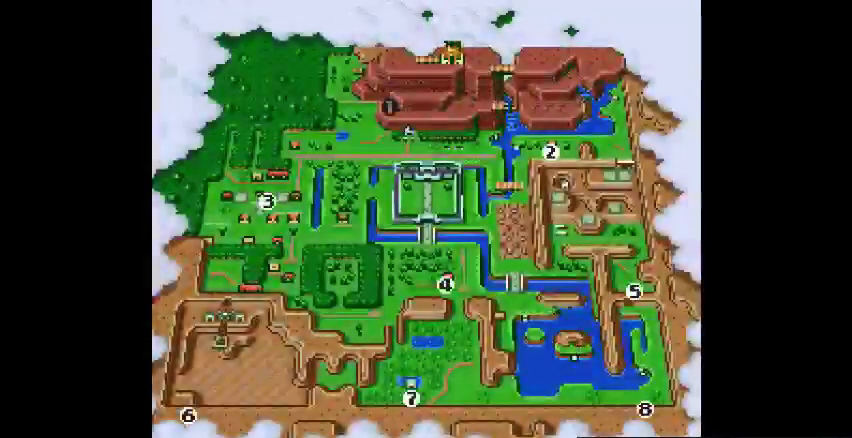
{"buttons": [], "events": [[367, "DPAD_LEFT", "down"], [467, "DPAD_LEFT", "up"]]}
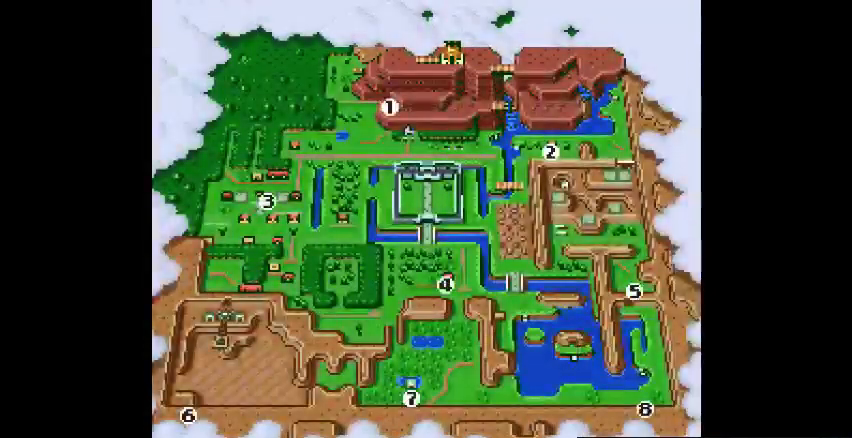
{"buttons": [], "events": [[367, "DPAD_LEFT", "down"], [467, "DPAD_LEFT", "up"]]}
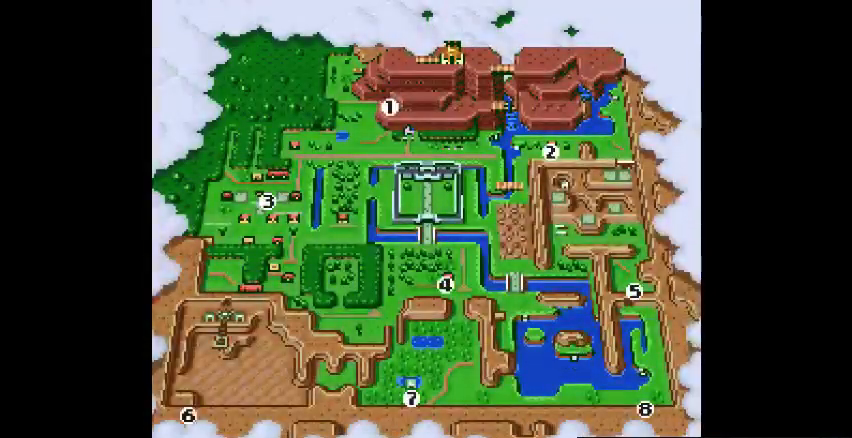
{"buttons": [], "events": [[167, "DPAD_LEFT", "down"], [300, "DPAD_LEFT", "up"]]}